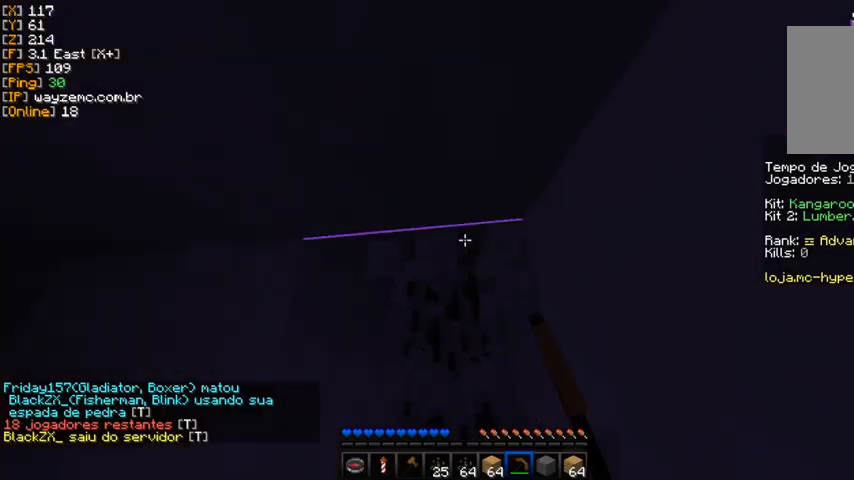
Gameplay with keyboard and mouse; each line is a JSON object with the keys and mouse buttons held at the frame after it. "events" lists presses ("down") and releases ("up") of "a" and "mouse_left" between this image and that frame as [ms after this image, input, new state], when the widget could be followed in between. "mouse_left" = the "left" button of the "mouse" list. No other keys are recorded. Fast repeated clicks can show as one long hold. Mouse movement is not recorded.
{"keys": [], "mouse": ["left"], "events": []}
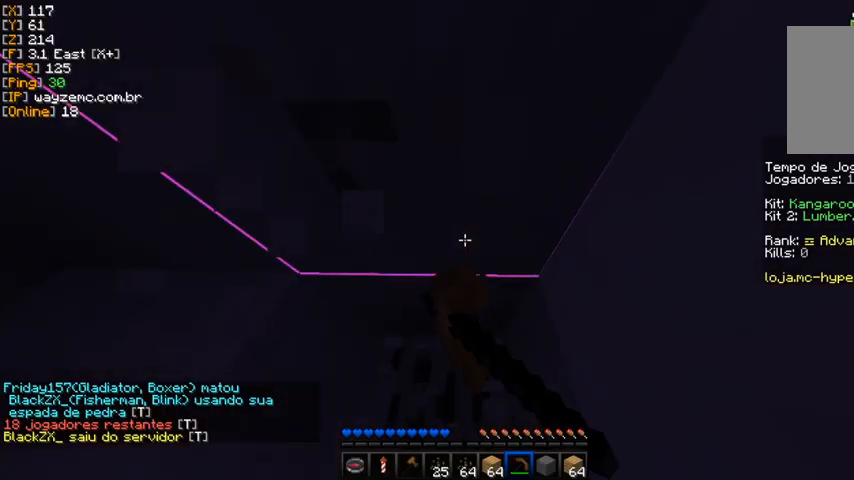
{"keys": ["a"], "mouse": ["left"], "events": [[33, "a", "down"], [167, "a", "up"], [267, "a", "down"], [367, "a", "up"], [467, "a", "down"]]}
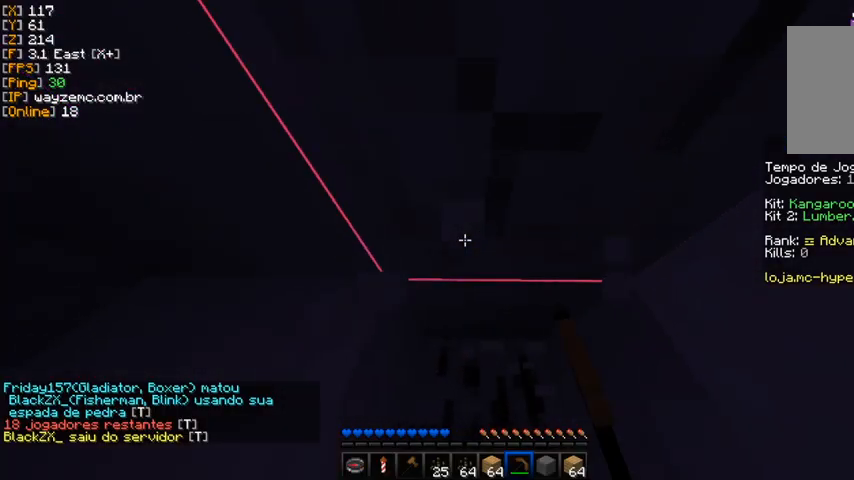
{"keys": [], "mouse": ["left"], "events": [[33, "a", "up"], [133, "a", "down"], [233, "a", "up"]]}
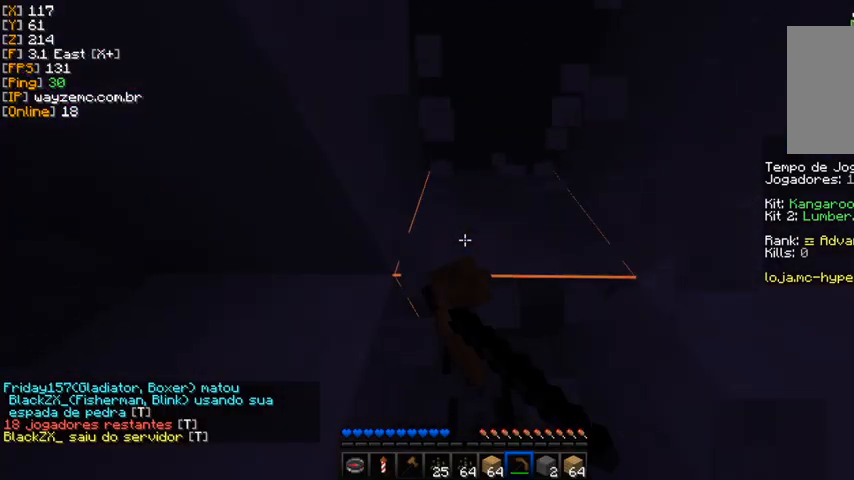
{"keys": [], "mouse": ["left"], "events": []}
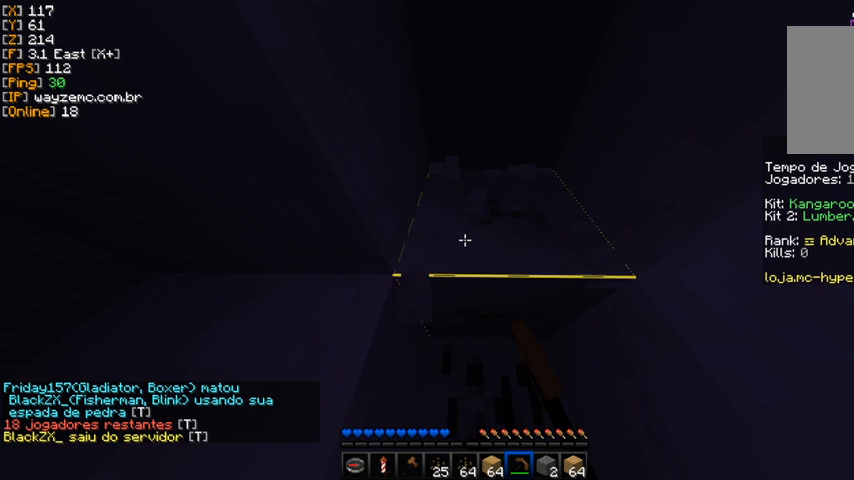
{"keys": [], "mouse": [], "events": [[500, "mouse_left", "up"]]}
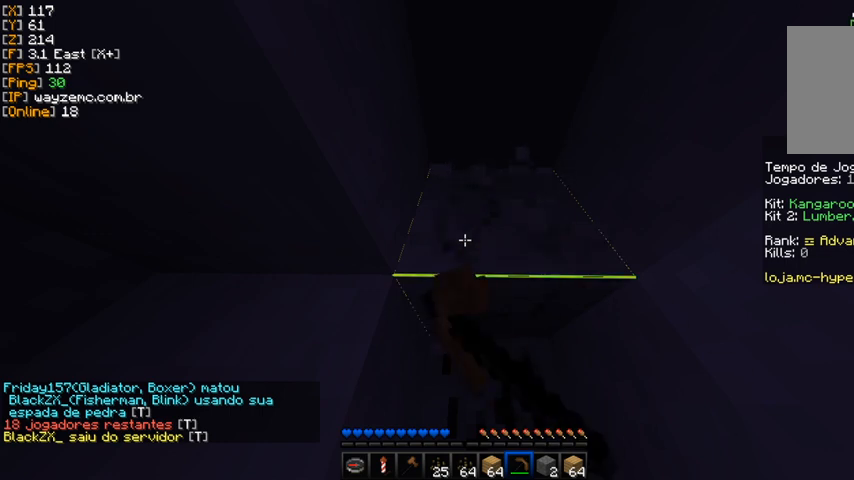
{"keys": [], "mouse": [], "events": []}
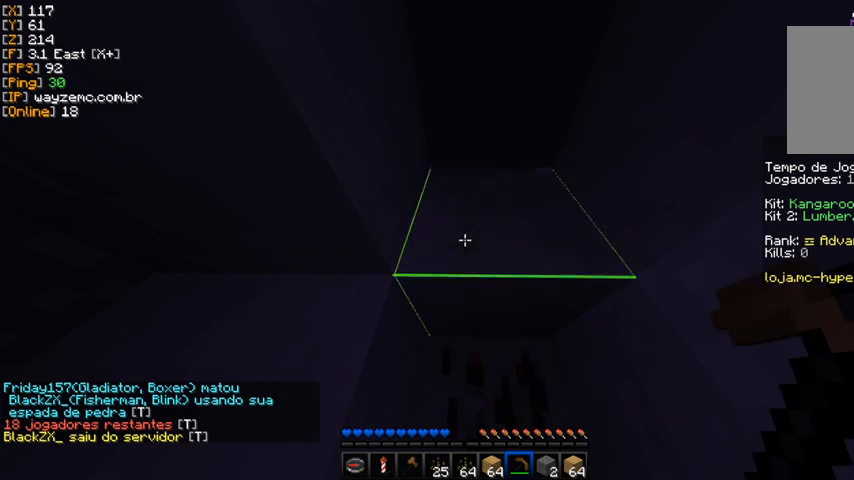
{"keys": [], "mouse": [], "events": []}
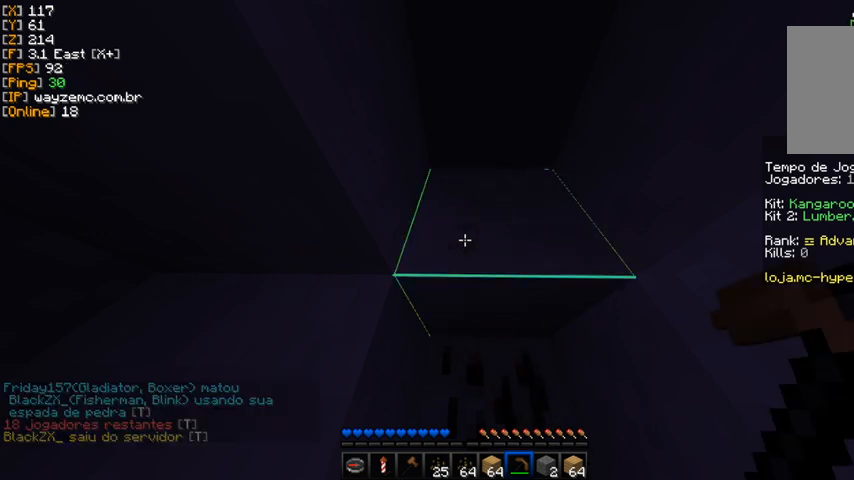
{"keys": [], "mouse": [], "events": []}
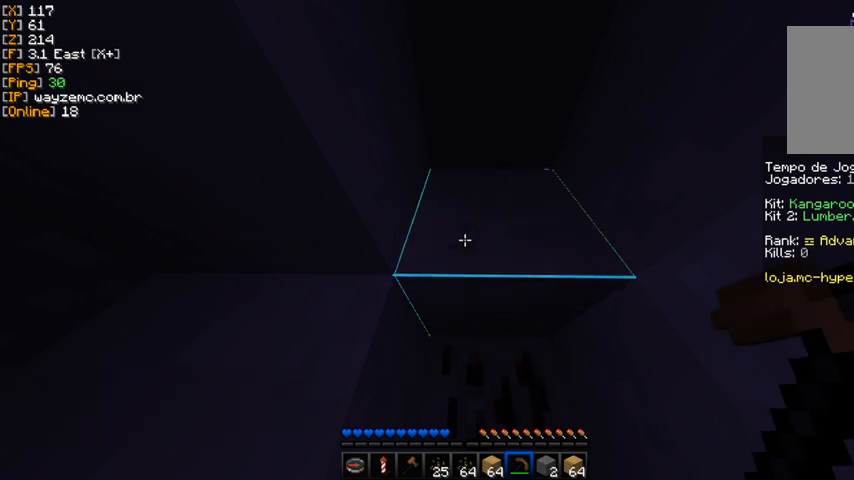
{"keys": [], "mouse": [], "events": []}
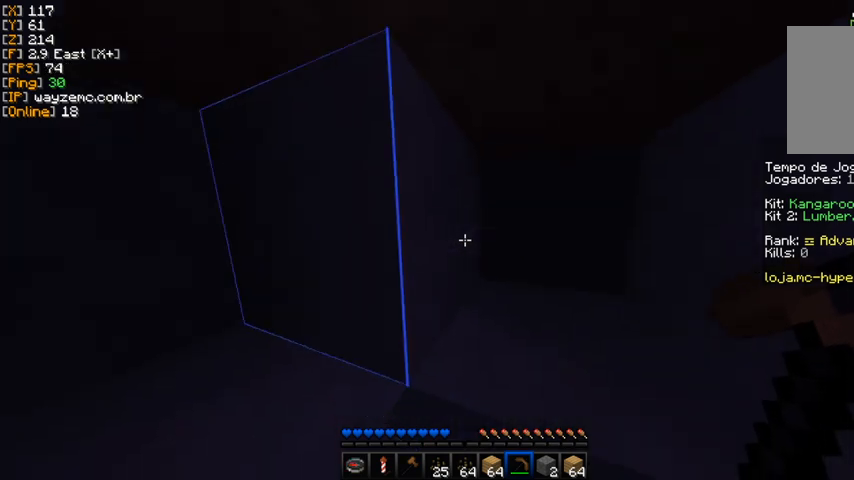
{"keys": [], "mouse": ["left"], "events": [[100, "mouse_left", "down"]]}
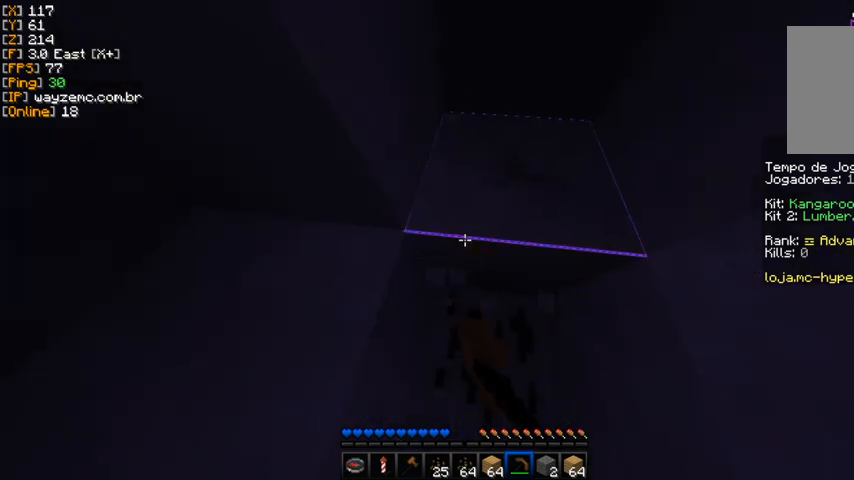
{"keys": [], "mouse": ["left"], "events": []}
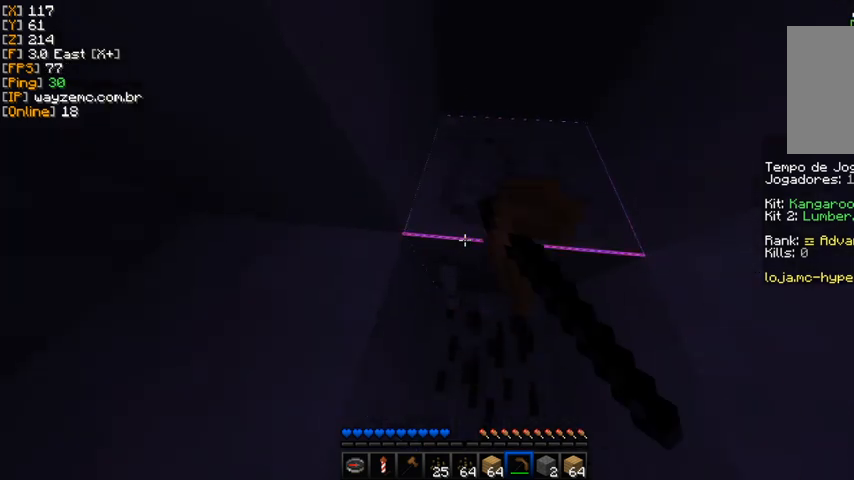
{"keys": [], "mouse": ["left"], "events": []}
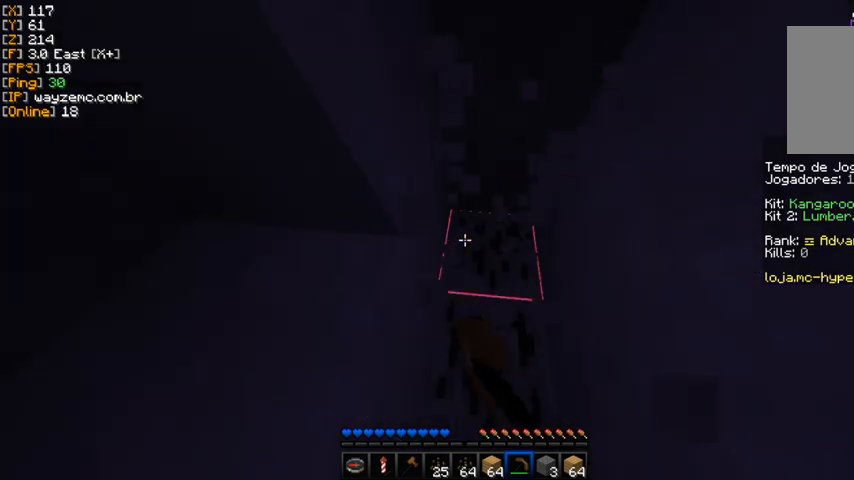
{"keys": [], "mouse": ["left"], "events": []}
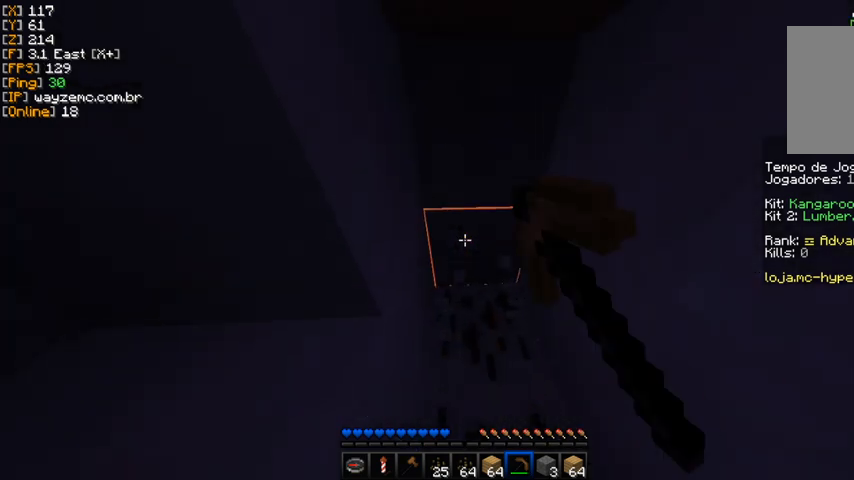
{"keys": [], "mouse": ["left"], "events": []}
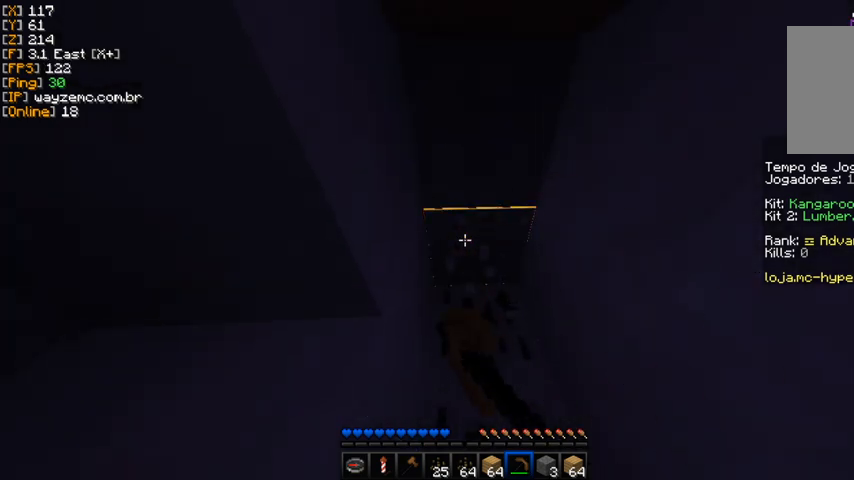
{"keys": [], "mouse": ["left"], "events": []}
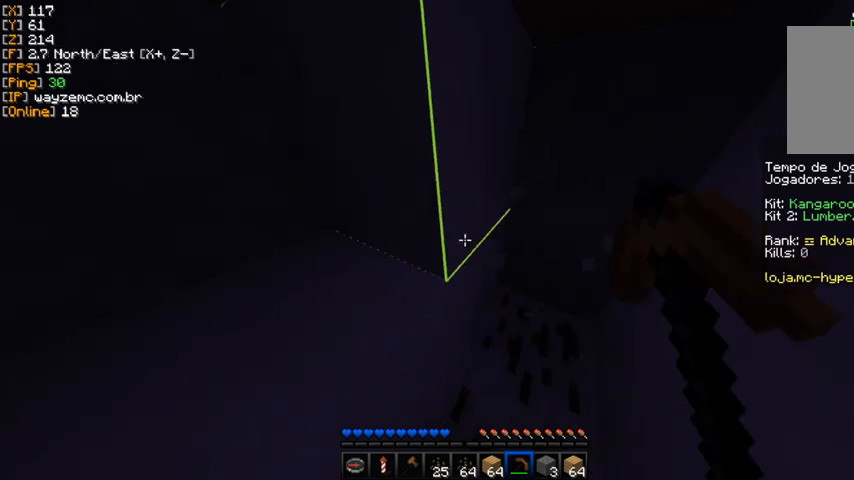
{"keys": [], "mouse": ["left"], "events": []}
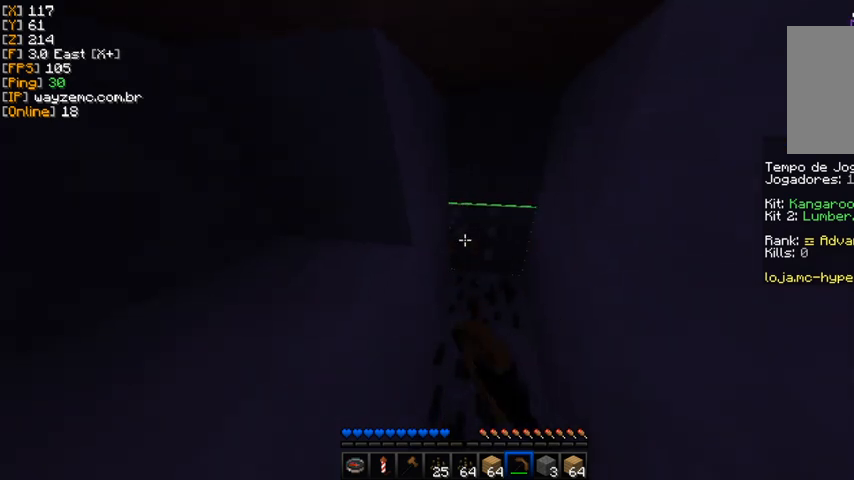
{"keys": [], "mouse": ["left"], "events": []}
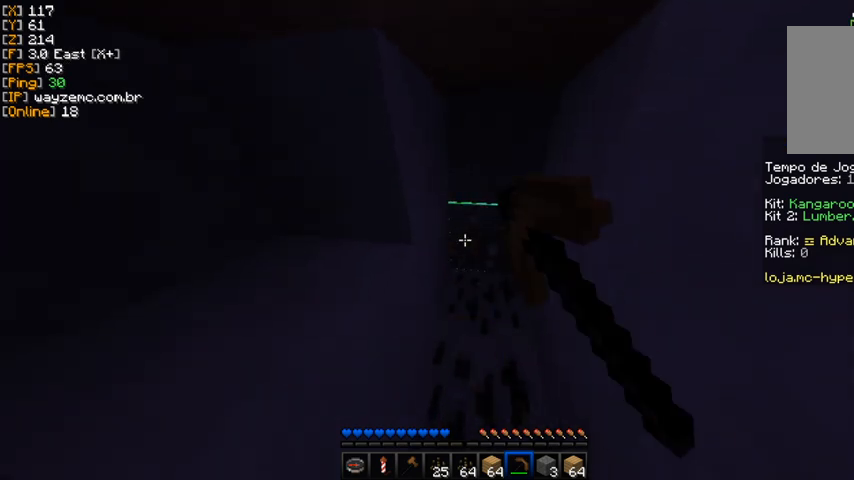
{"keys": [], "mouse": ["left"], "events": []}
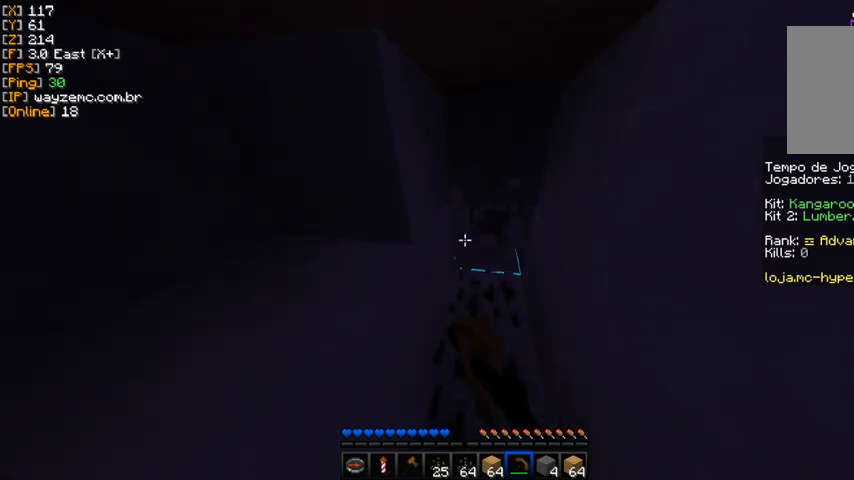
{"keys": [], "mouse": [], "events": [[300, "mouse_left", "up"]]}
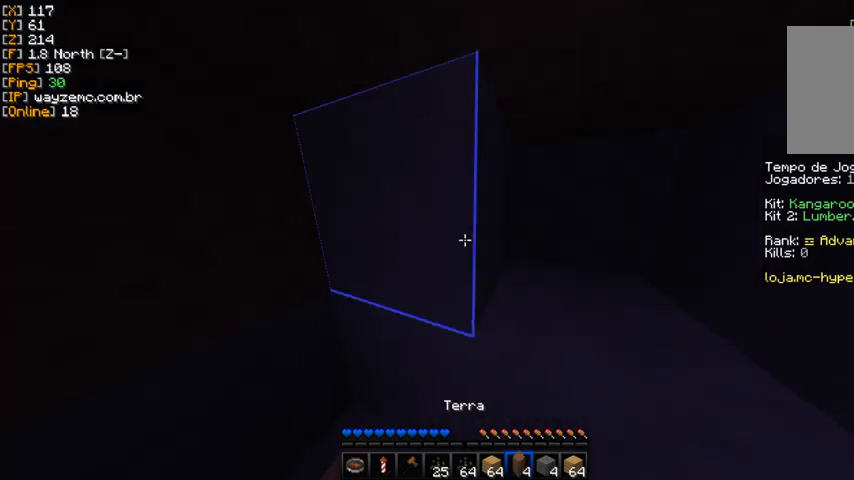
{"keys": ["a"], "mouse": [], "events": [[267, "a", "down"]]}
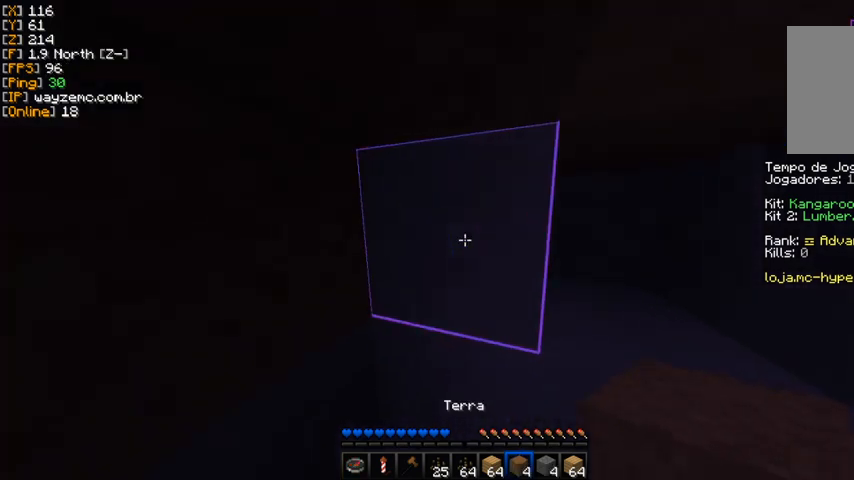
{"keys": [], "mouse": [], "events": [[33, "a", "up"]]}
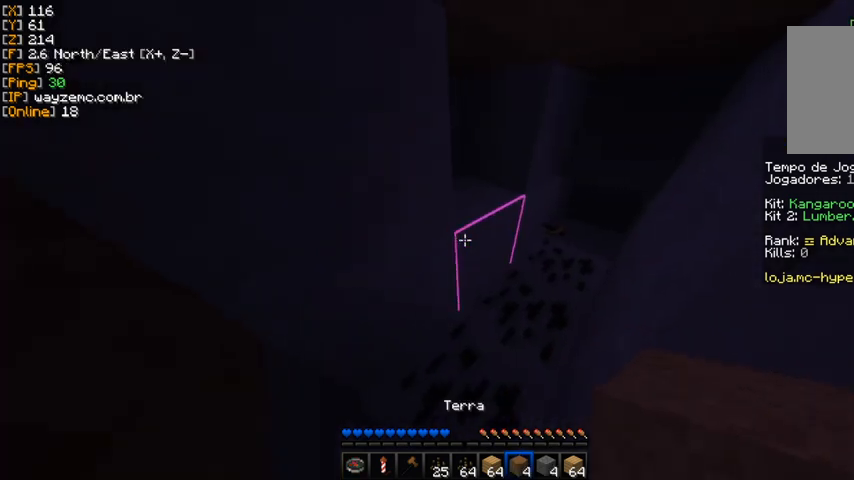
{"keys": [], "mouse": [], "events": []}
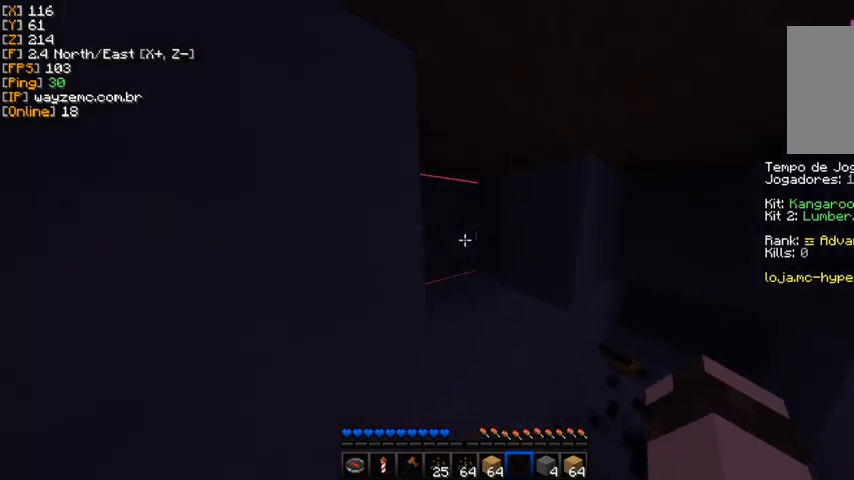
{"keys": [], "mouse": [], "events": []}
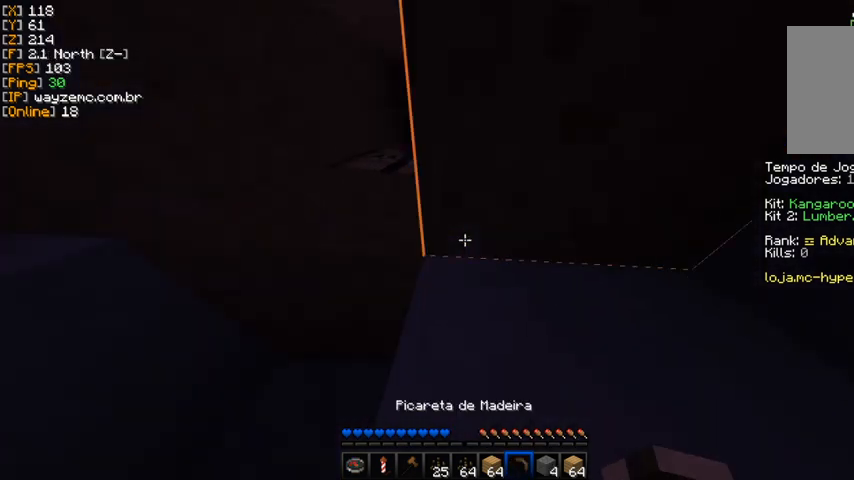
{"keys": [], "mouse": [], "events": [[167, "a", "down"], [333, "a", "up"]]}
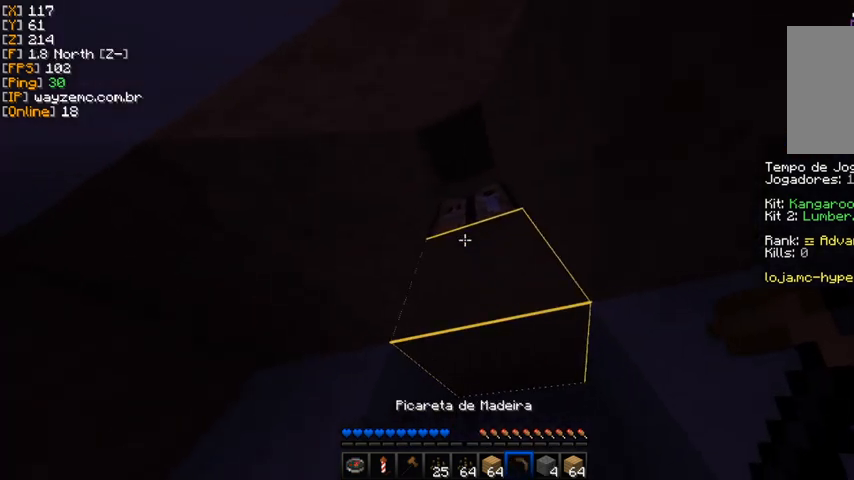
{"keys": [], "mouse": [], "events": []}
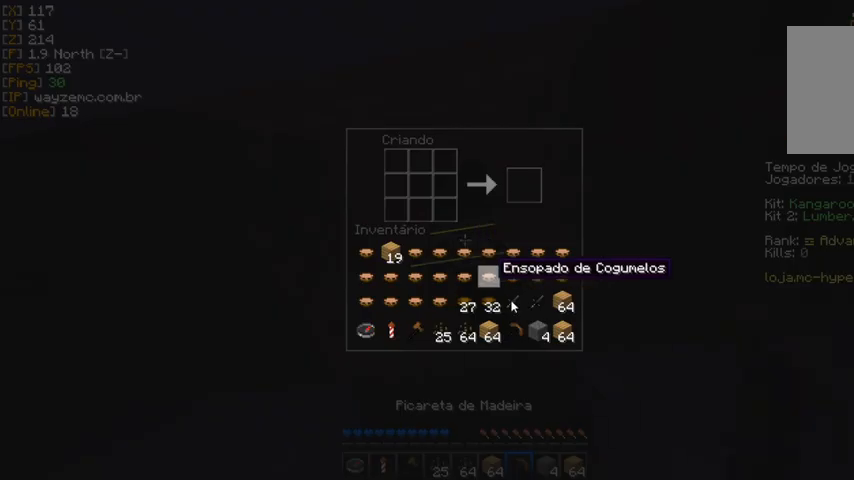
{"keys": [], "mouse": [], "events": []}
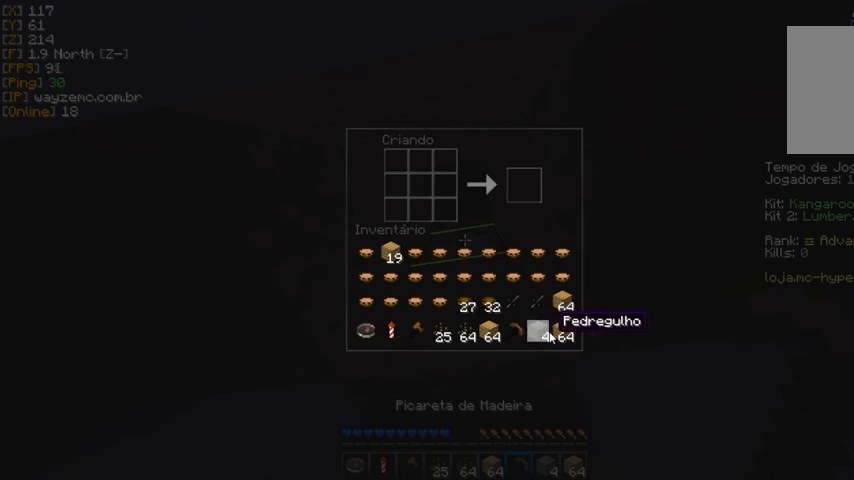
{"keys": [], "mouse": [], "events": []}
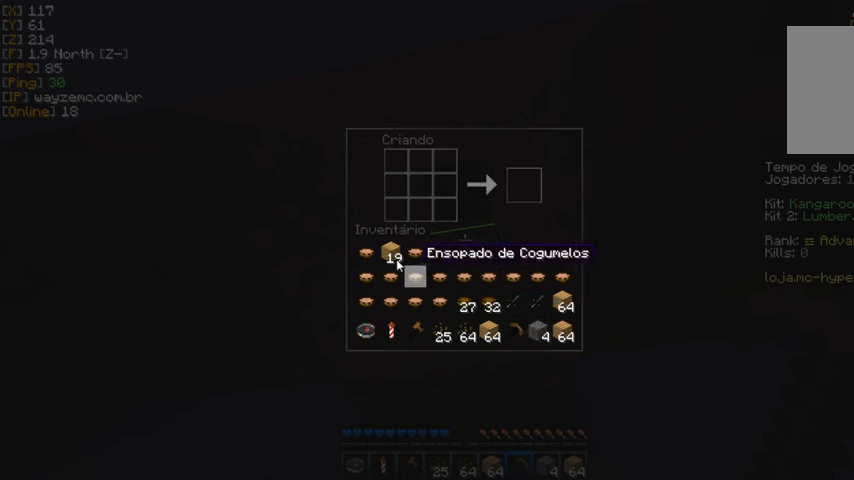
{"keys": [], "mouse": [], "events": [[267, "mouse_left", "down"], [367, "mouse_left", "up"]]}